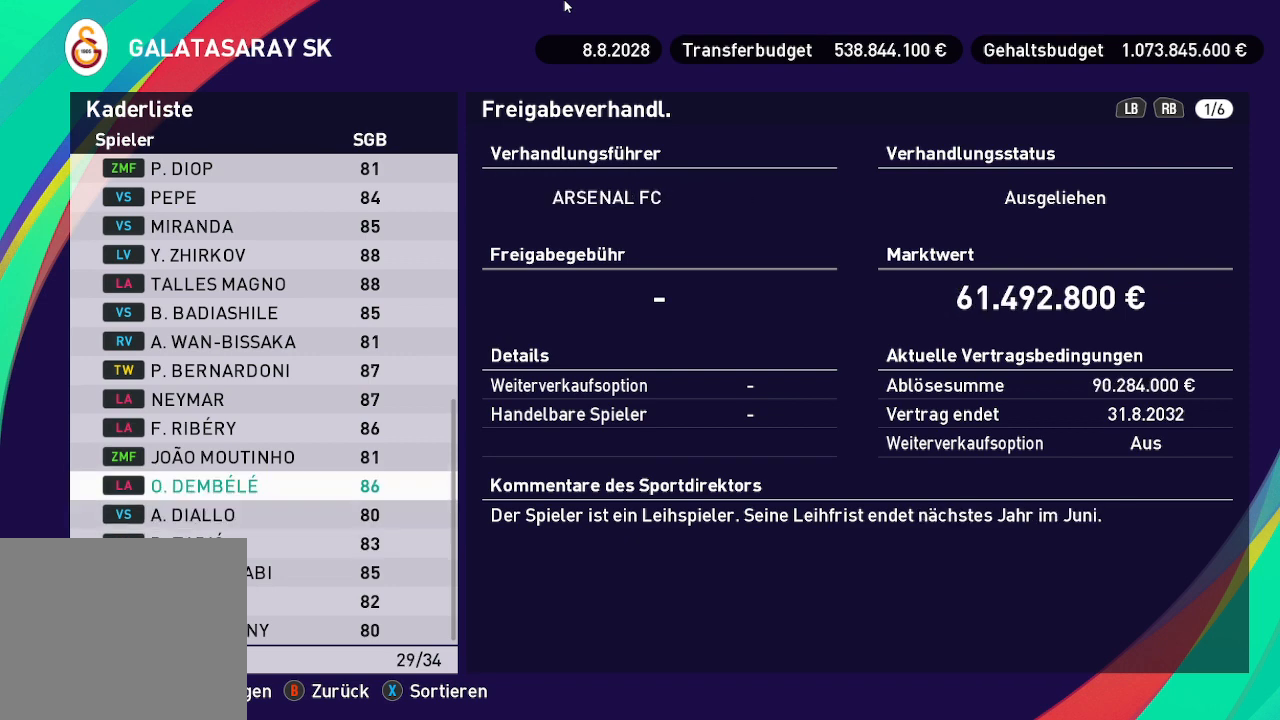
Gameplay with a controller (Xbox layout); each line is a JSON object with the inputs held at the frame after it. "events" lists button and stick changes between this image and that frame as [ms after this image, input, new state], when the widget could be followed in between.
{"buttons": [], "left_stick": "center", "right_stick": "center", "events": [[400, "DPAD_UP", "up"]]}
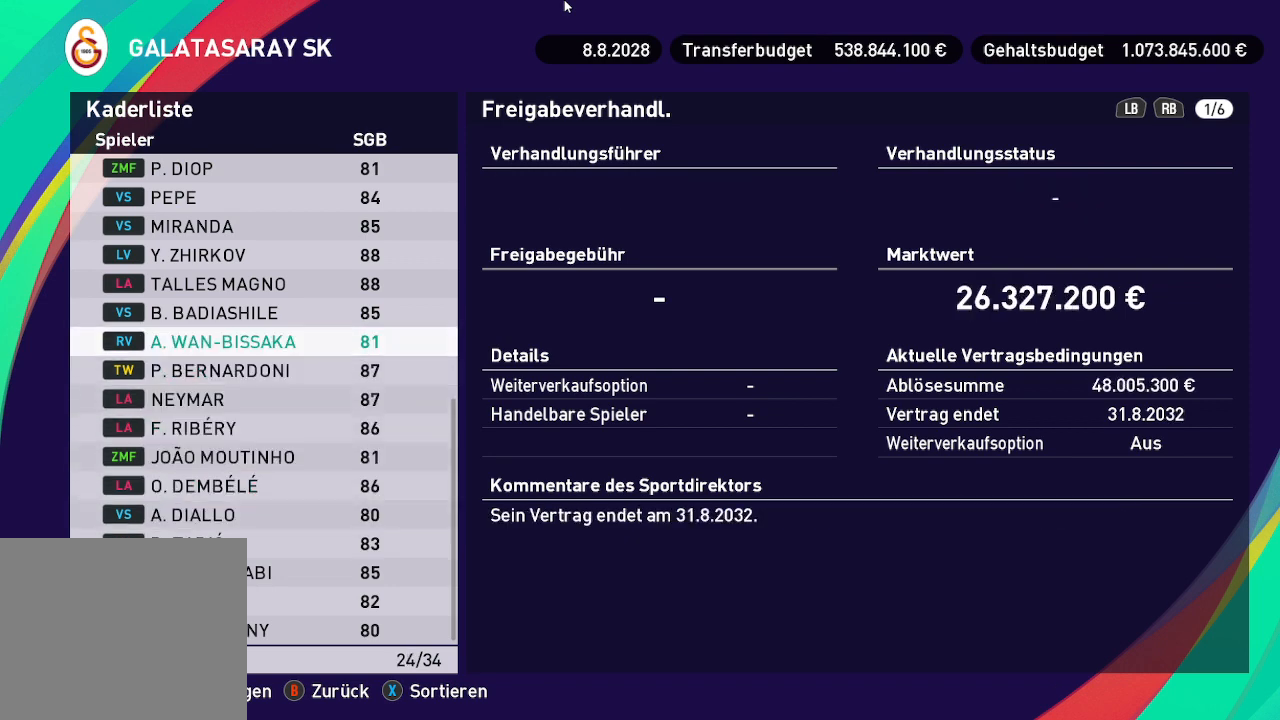
{"buttons": [], "left_stick": "center", "right_stick": "center", "events": [[133, "DPAD_UP", "down"], [267, "DPAD_UP", "up"]]}
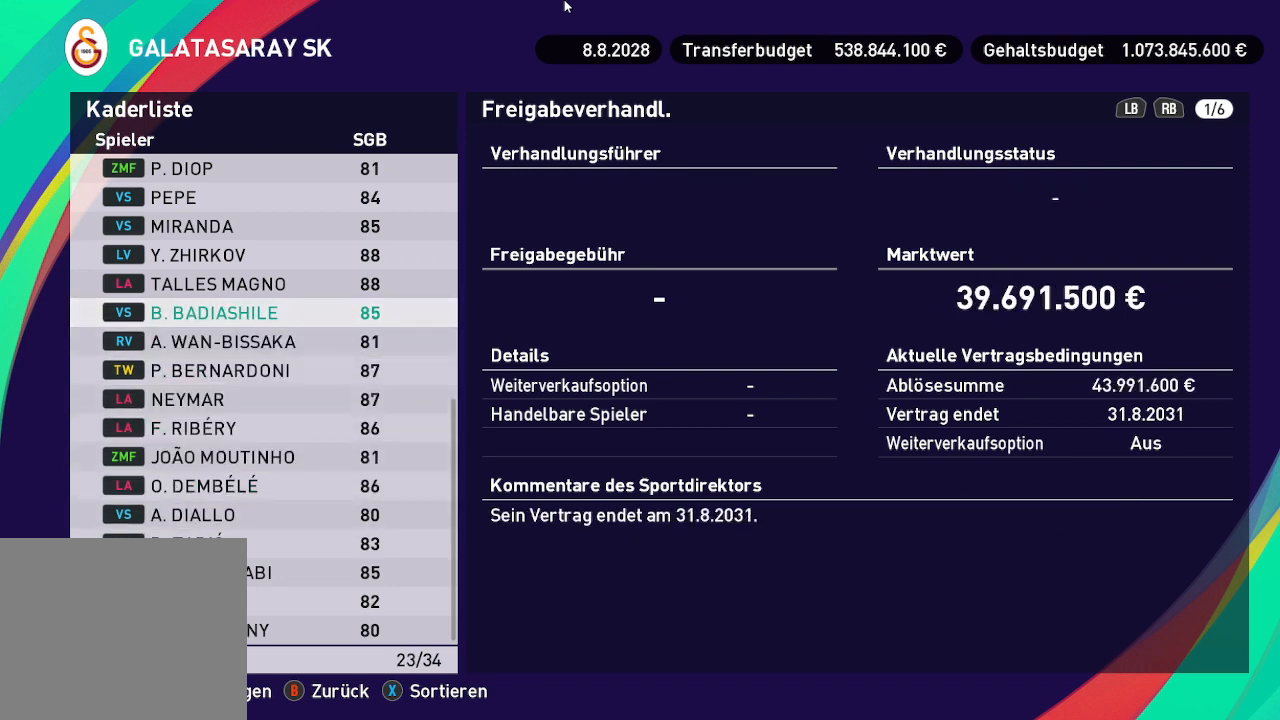
{"buttons": [], "left_stick": "center", "right_stick": "center", "events": [[33, "A", "down"], [167, "A", "up"]]}
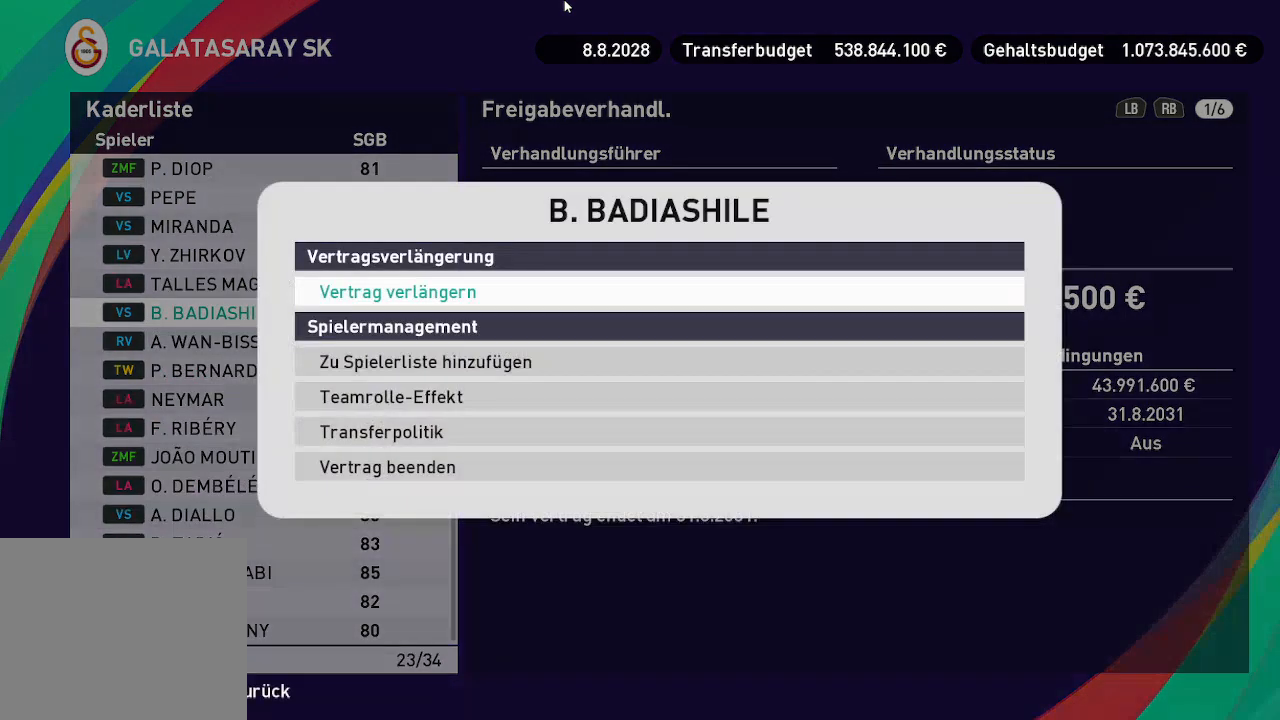
{"buttons": ["DPAD_DOWN"], "left_stick": "center", "right_stick": "center", "events": [[400, "DPAD_DOWN", "down"]]}
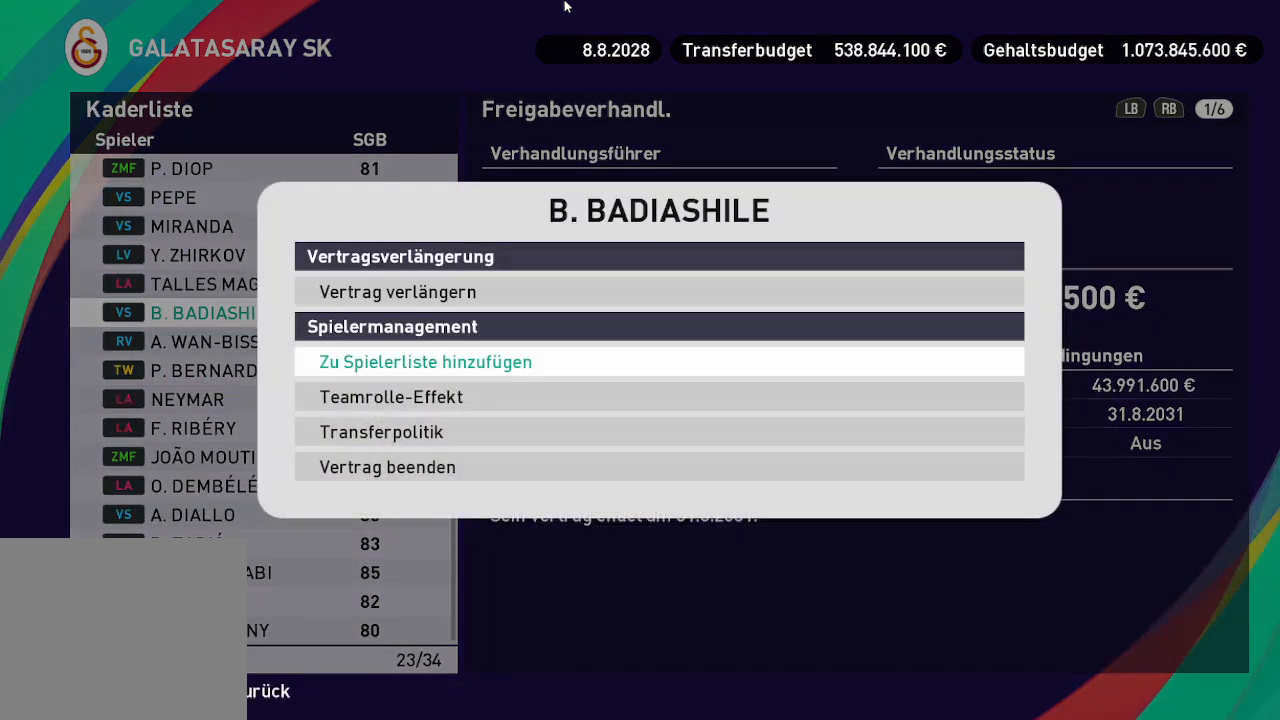
{"buttons": [], "left_stick": "center", "right_stick": "center", "events": [[333, "DPAD_DOWN", "up"]]}
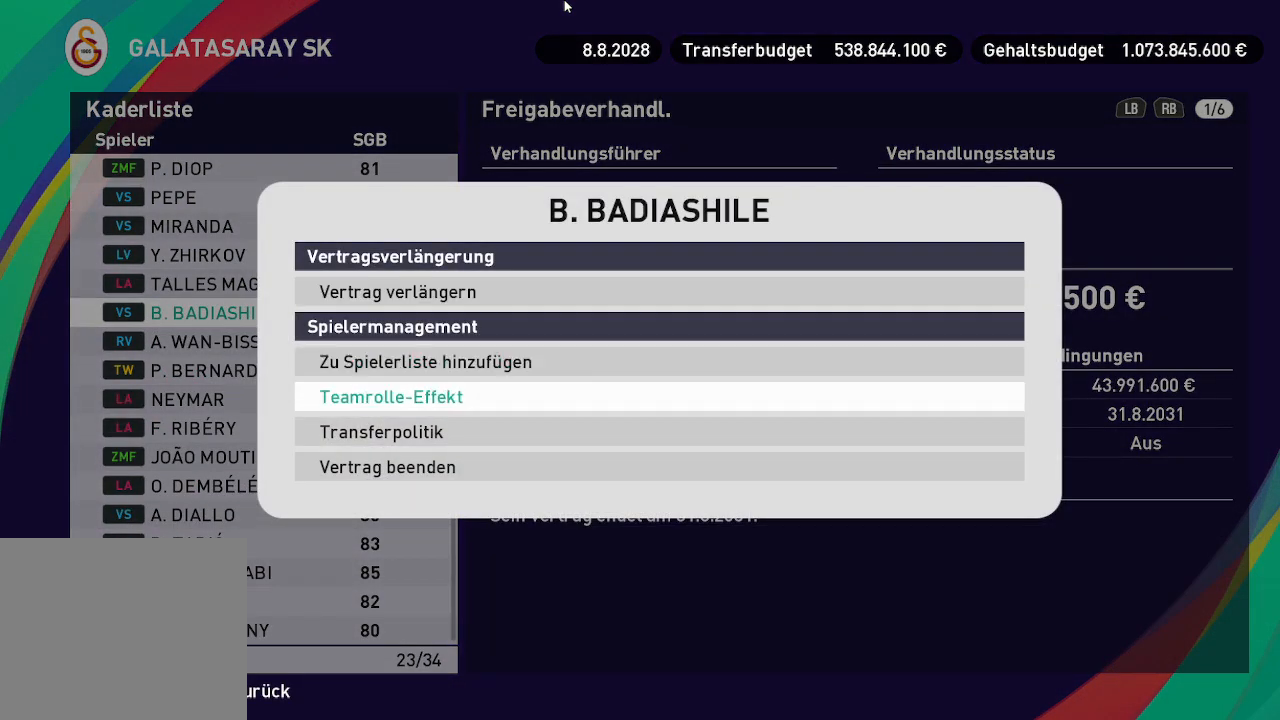
{"buttons": [], "left_stick": "center", "right_stick": "center", "events": [[67, "DPAD_DOWN", "down"], [200, "DPAD_DOWN", "up"], [233, "A", "down"], [500, "A", "up"]]}
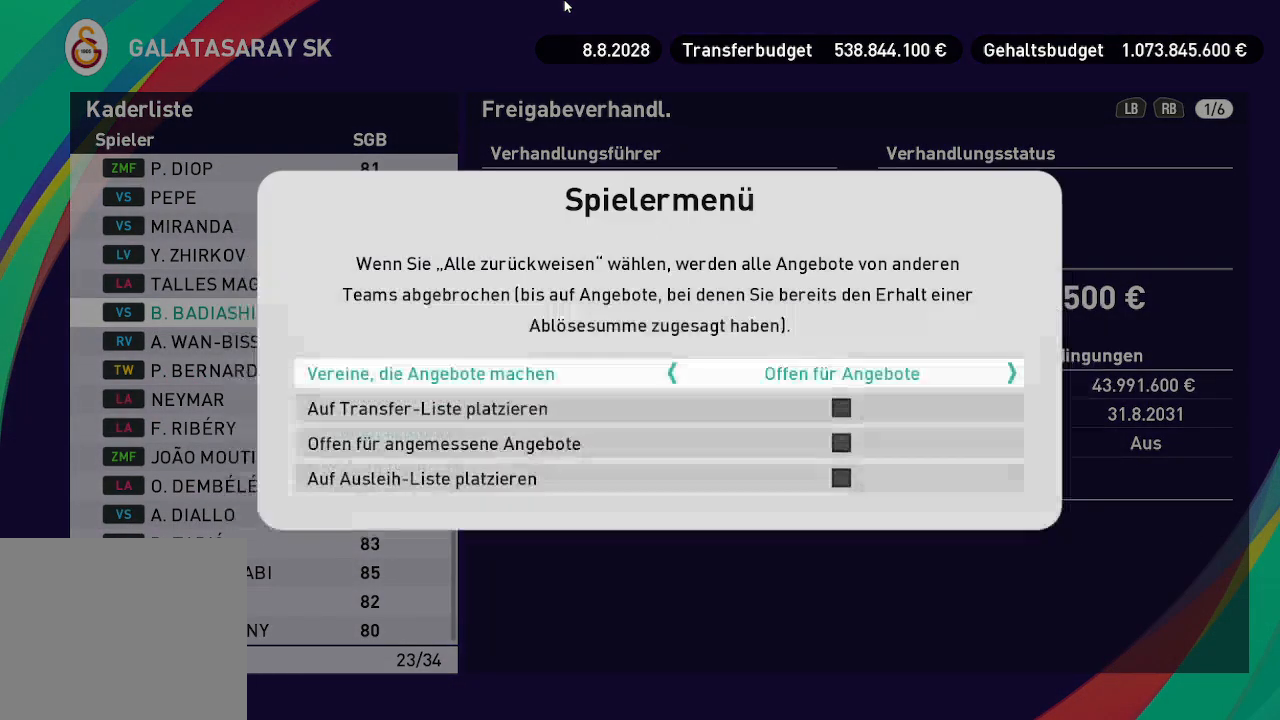
{"buttons": [], "left_stick": "center", "right_stick": "center", "events": []}
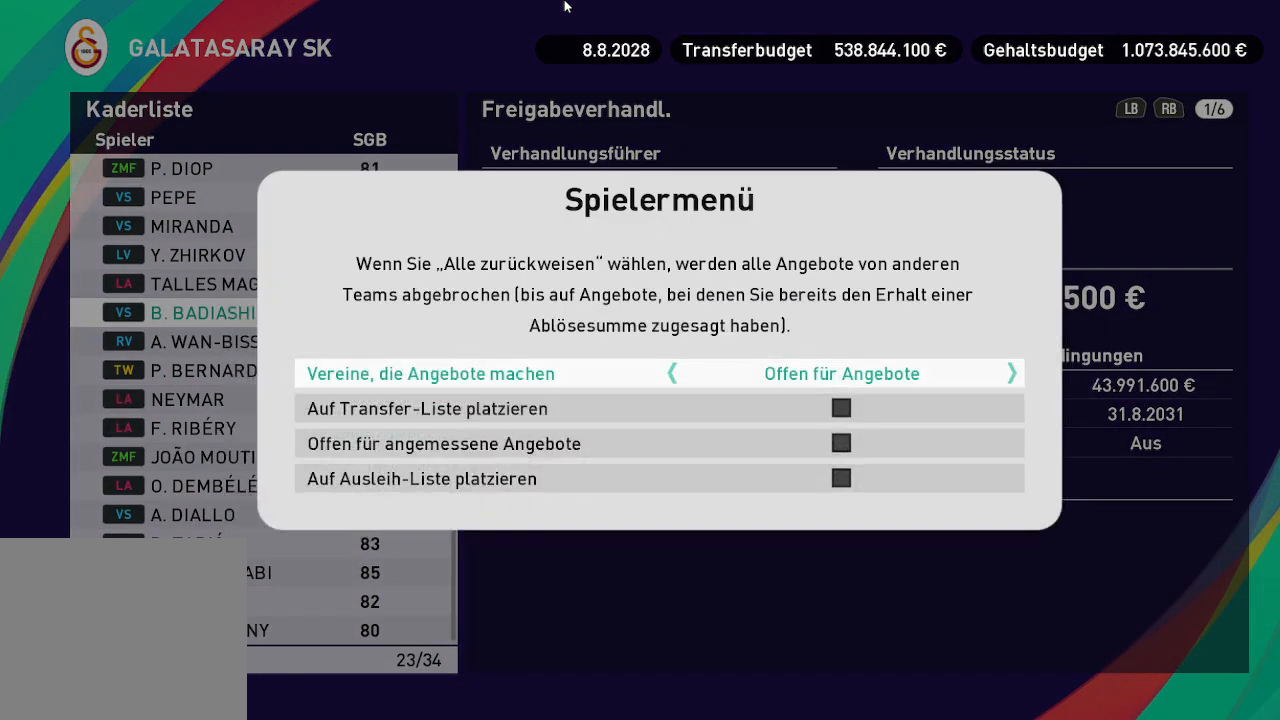
{"buttons": [], "left_stick": "center", "right_stick": "center", "events": [[267, "DPAD_DOWN", "down"], [400, "DPAD_DOWN", "up"]]}
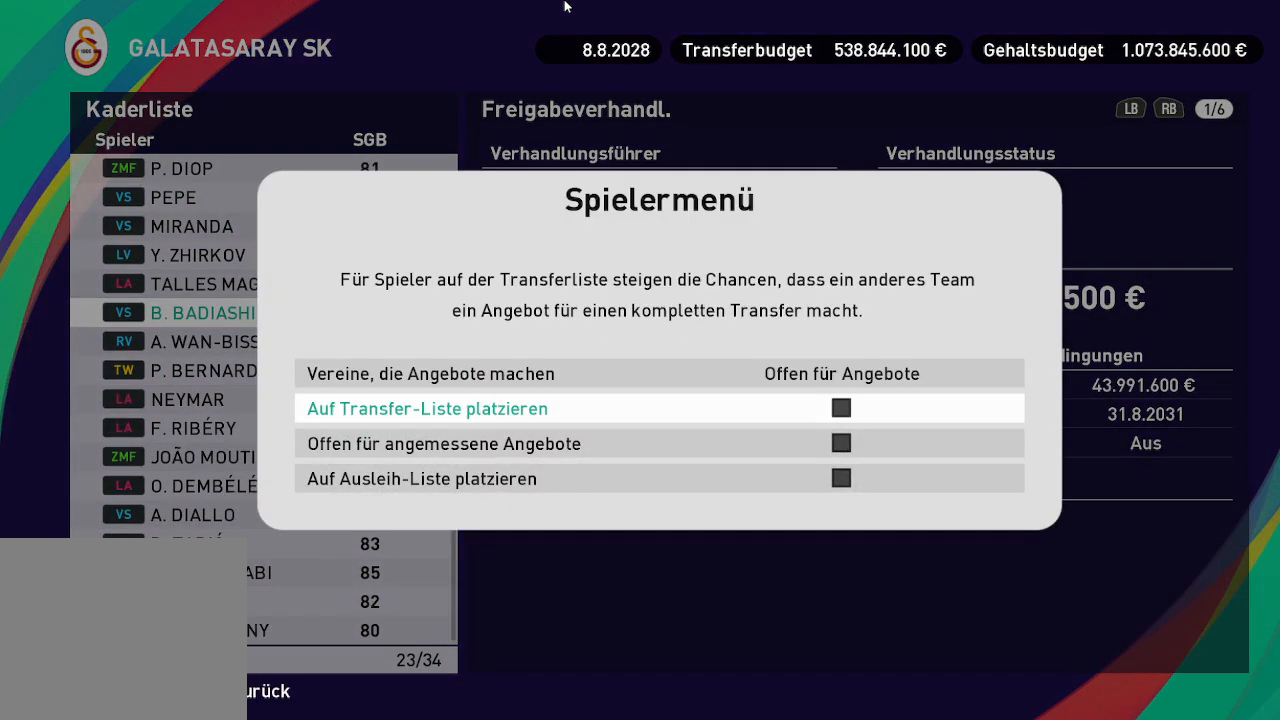
{"buttons": ["DPAD_DOWN"], "left_stick": "center", "right_stick": "center", "events": [[33, "A", "down"], [133, "A", "up"], [467, "DPAD_DOWN", "down"]]}
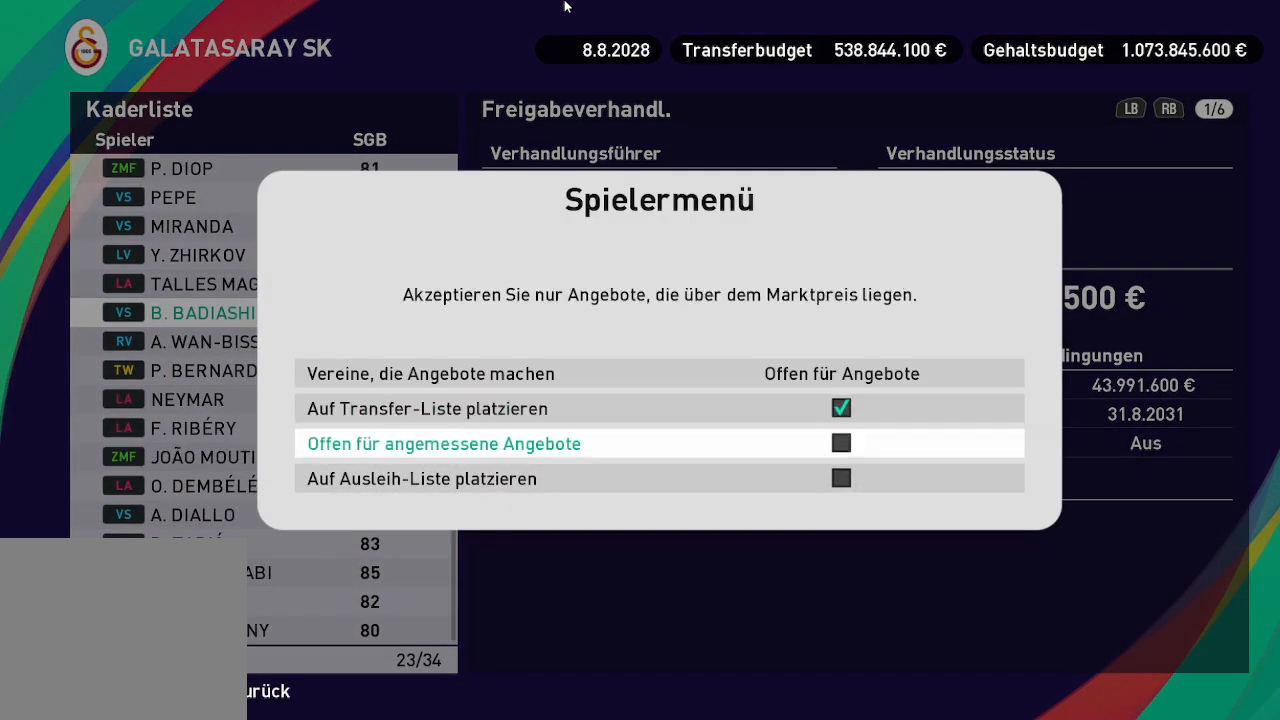
{"buttons": ["A"], "left_stick": "center", "right_stick": "center", "events": [[100, "DPAD_DOWN", "up"], [200, "DPAD_DOWN", "down"], [300, "DPAD_DOWN", "up"], [400, "A", "down"]]}
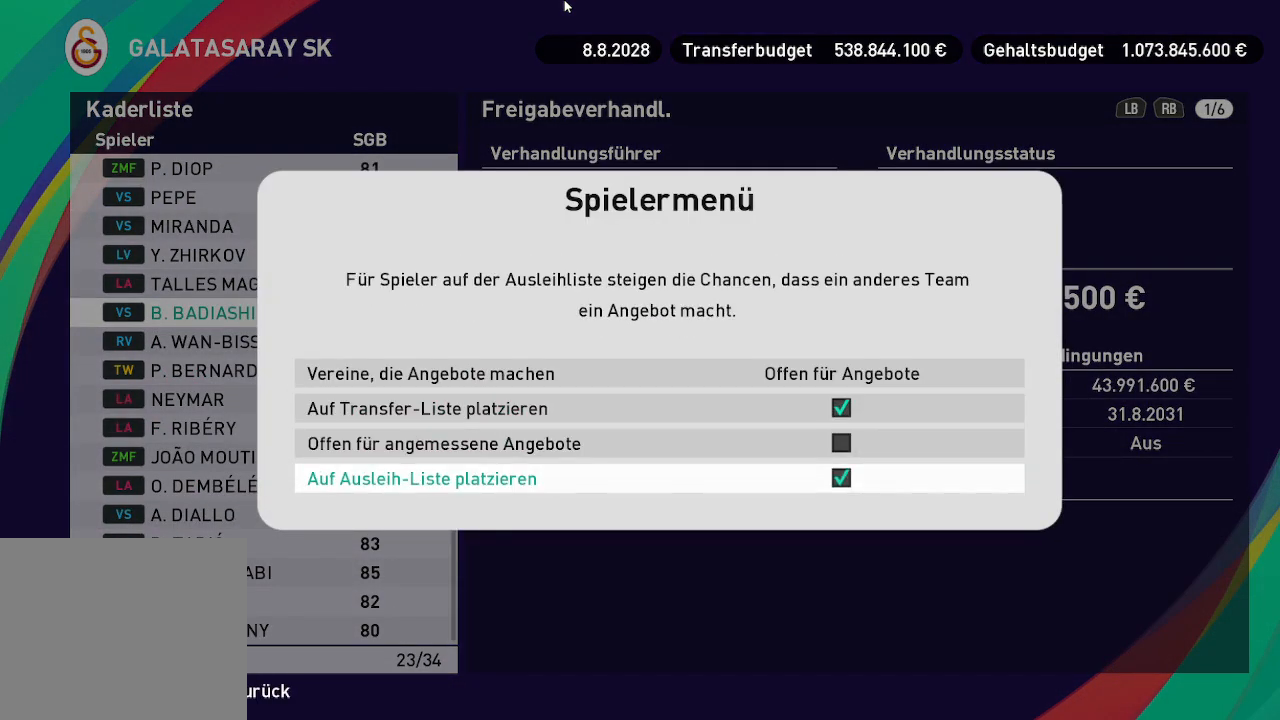
{"buttons": [], "left_stick": "center", "right_stick": "center", "events": [[100, "A", "up"], [367, "B", "down"], [467, "B", "up"]]}
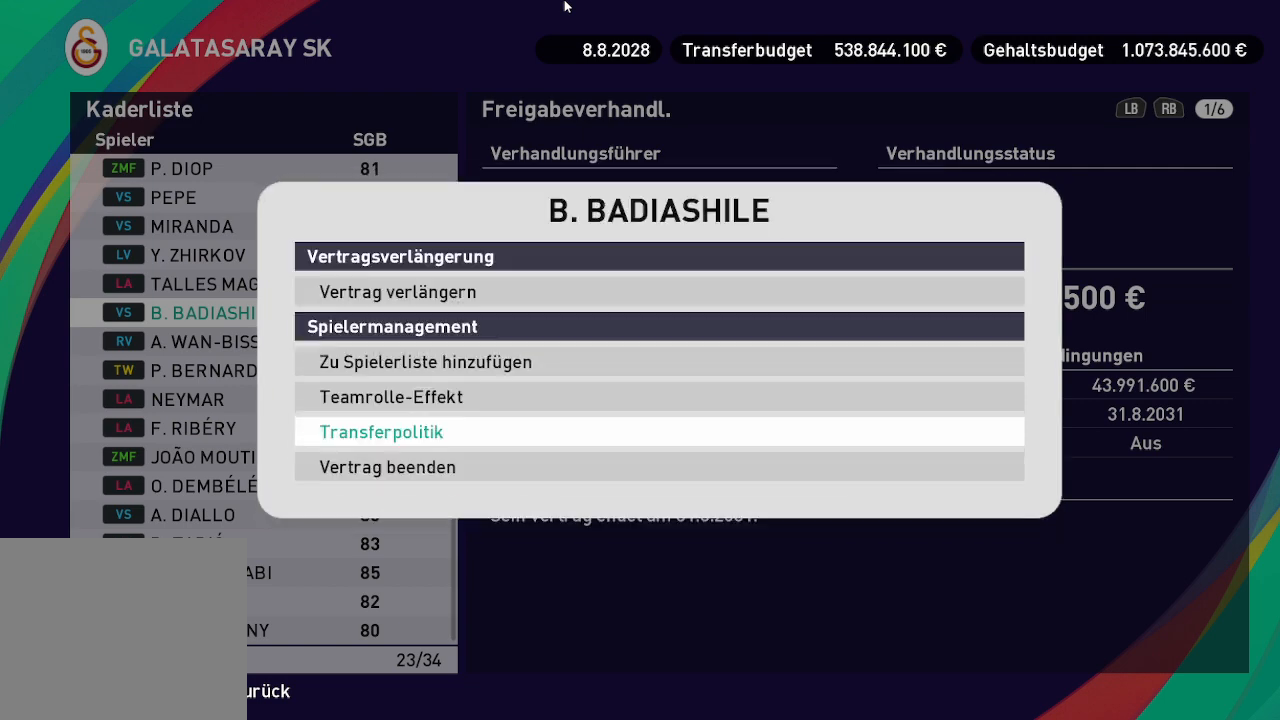
{"buttons": [], "left_stick": "center", "right_stick": "center", "events": [[233, "B", "down"], [333, "B", "up"]]}
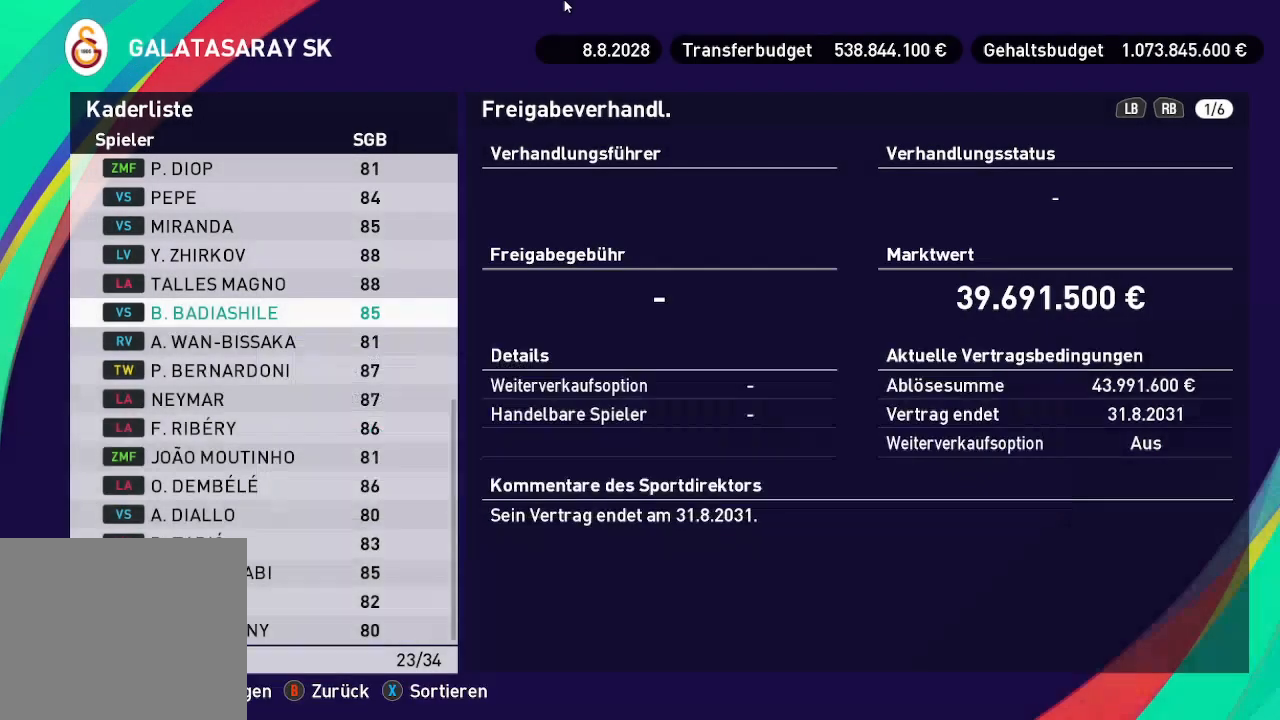
{"buttons": [], "left_stick": "center", "right_stick": "center", "events": []}
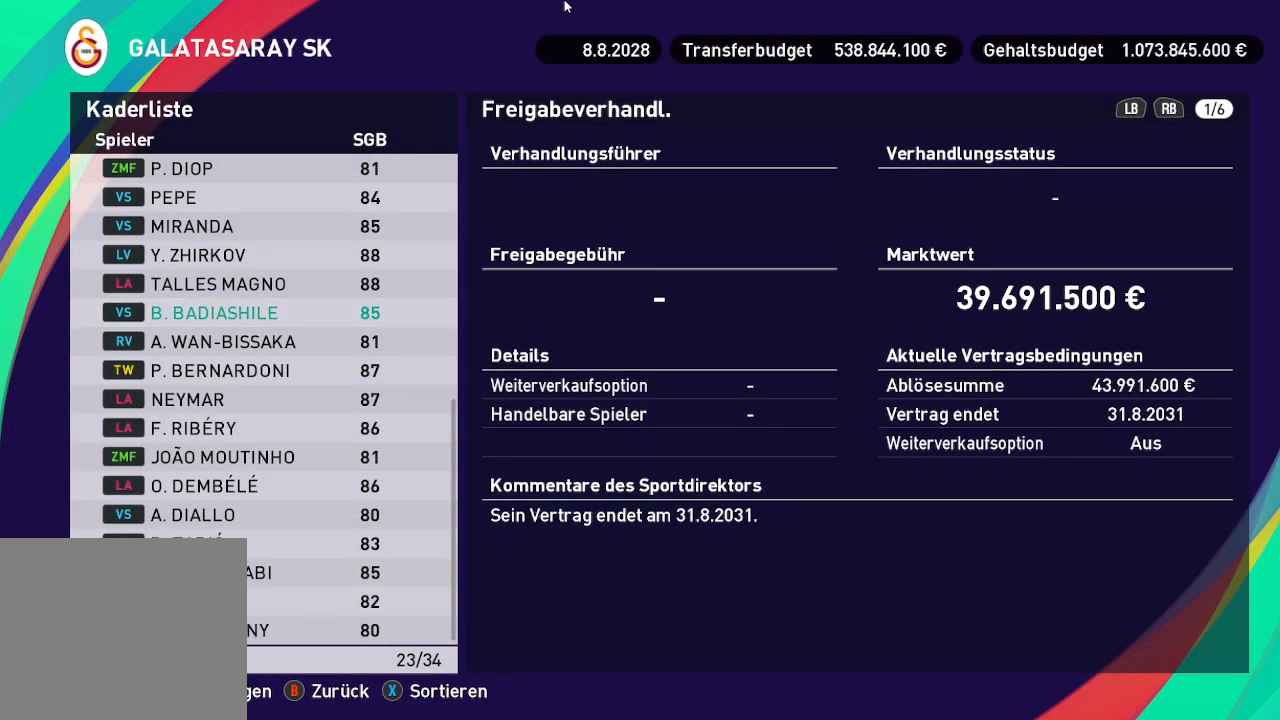
{"buttons": ["DPAD_DOWN"], "left_stick": "center", "right_stick": "center", "events": [[133, "DPAD_DOWN", "down"]]}
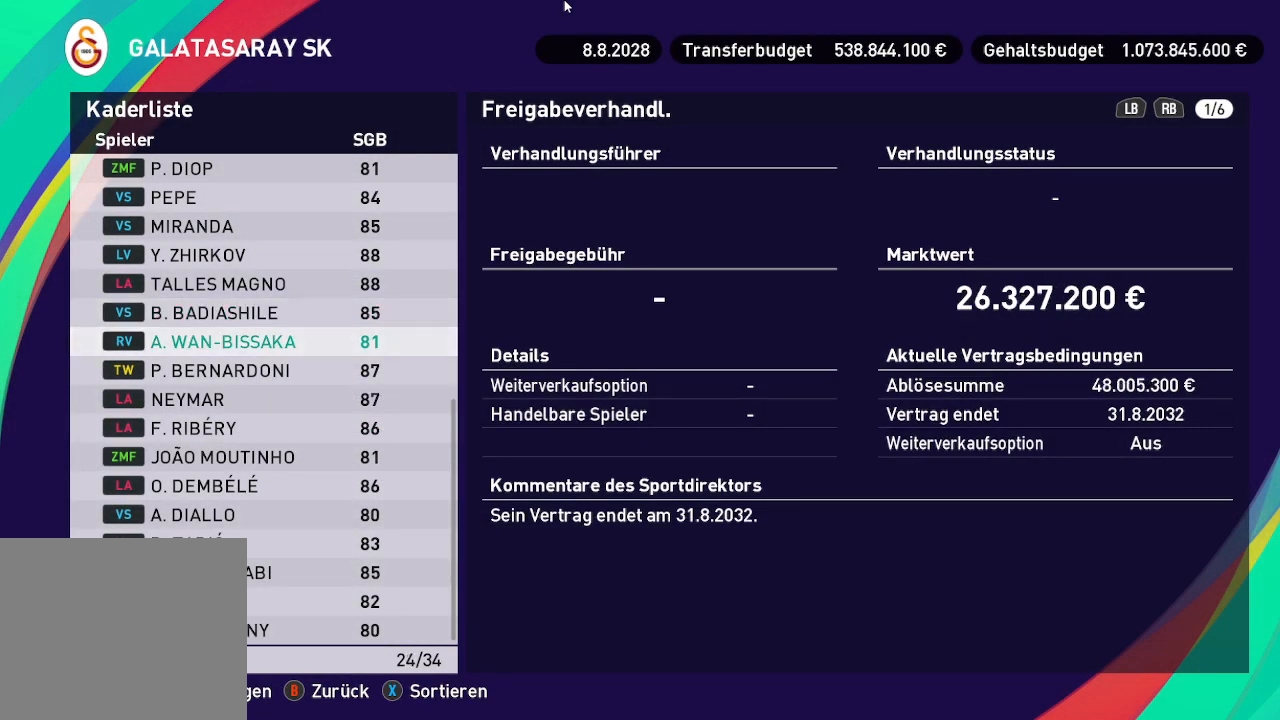
{"buttons": ["DPAD_DOWN"], "left_stick": "center", "right_stick": "center", "events": []}
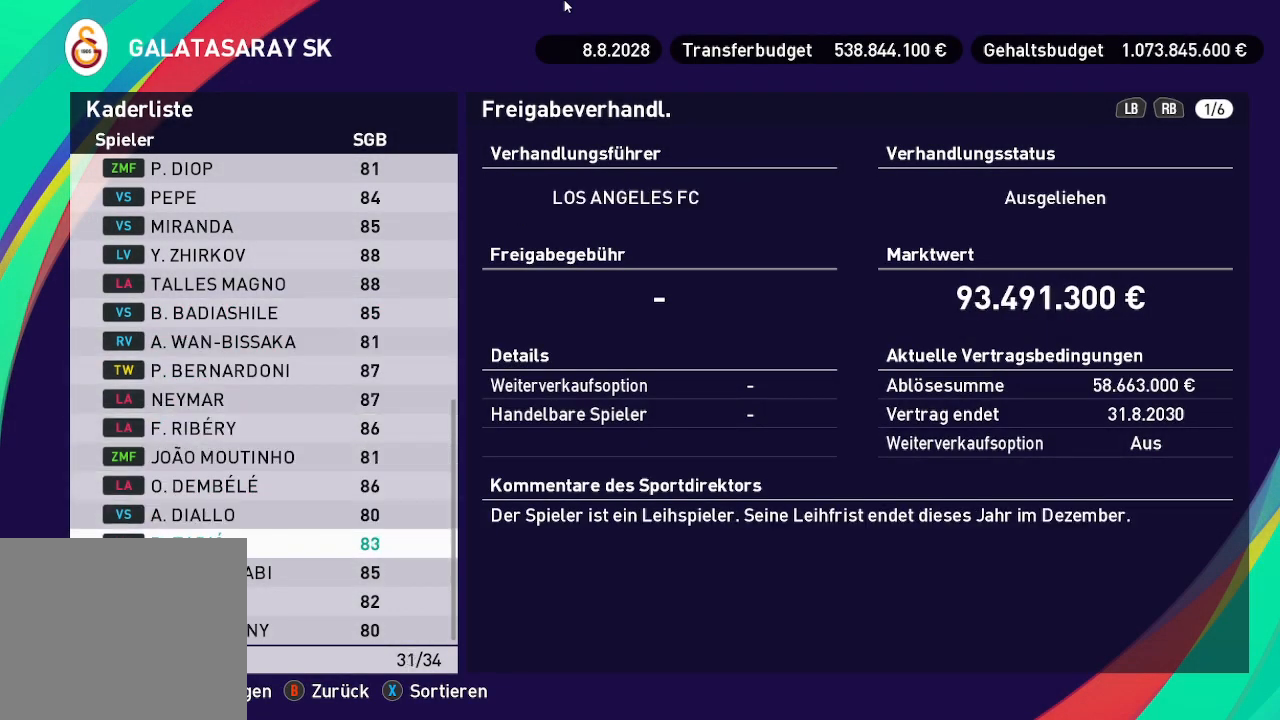
{"buttons": [], "left_stick": "center", "right_stick": "center", "events": [[400, "DPAD_DOWN", "up"]]}
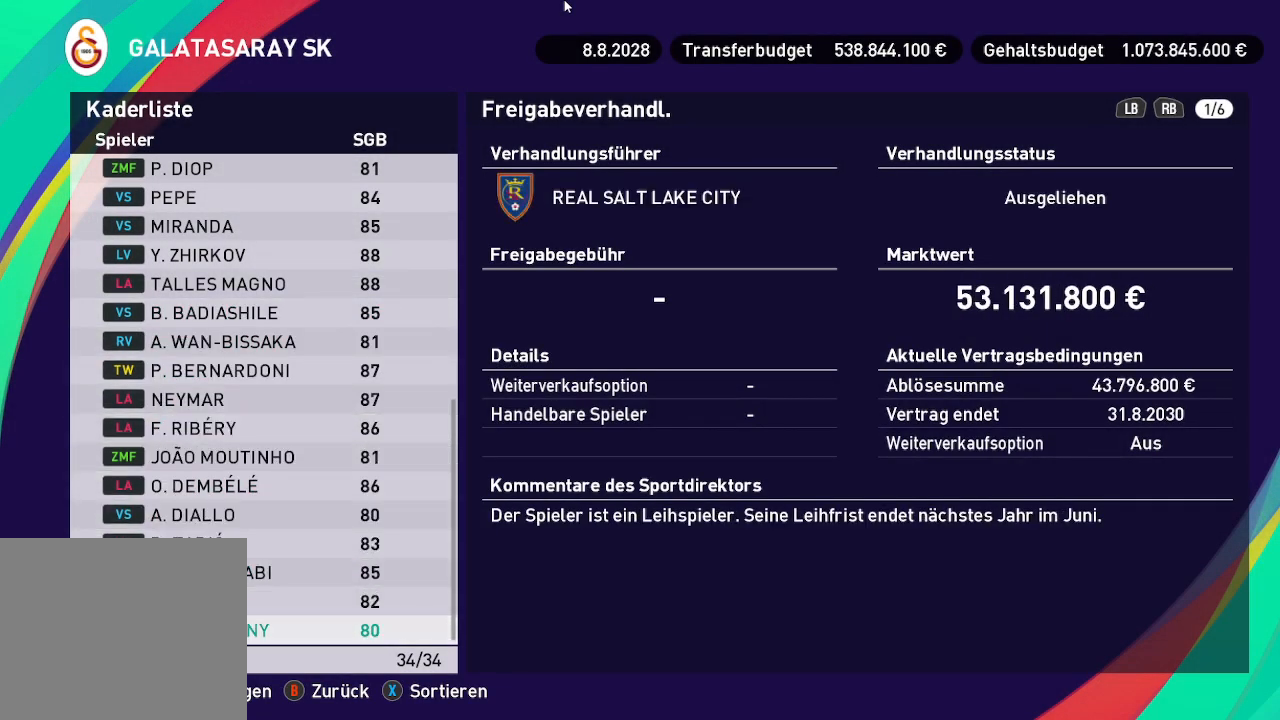
{"buttons": [], "left_stick": "center", "right_stick": "center", "events": [[233, "DPAD_UP", "down"], [367, "DPAD_UP", "up"]]}
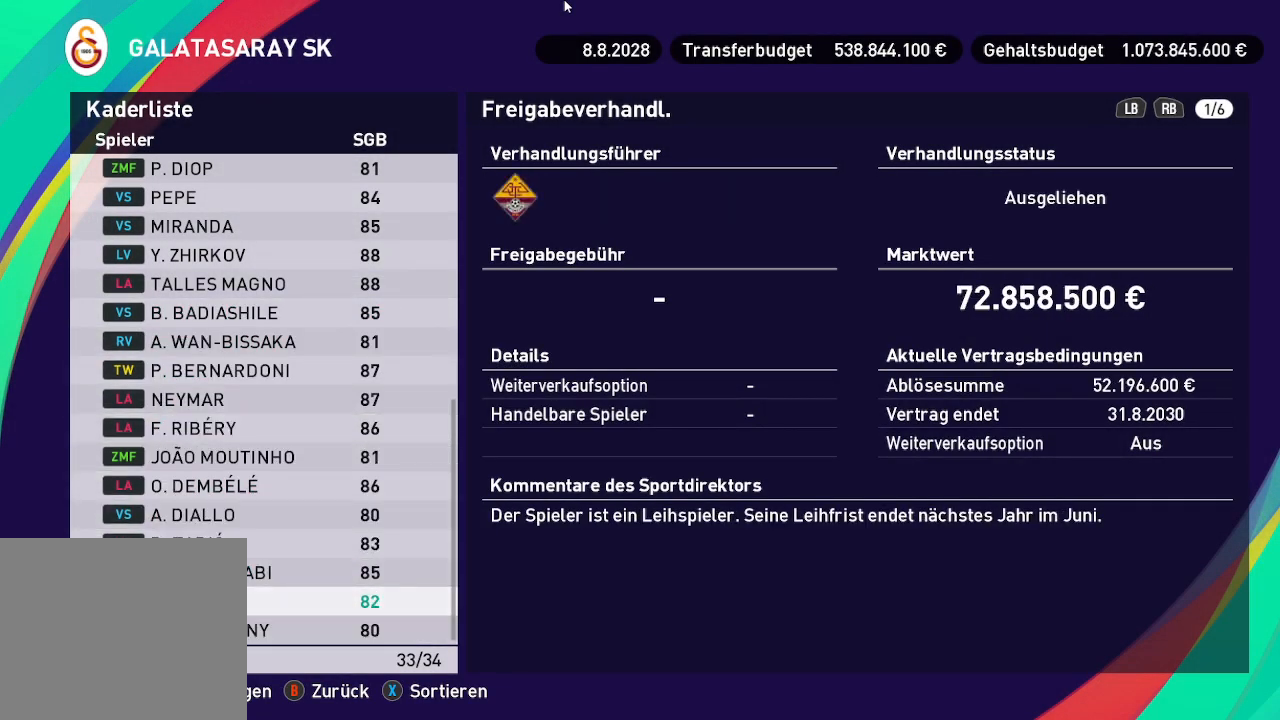
{"buttons": [], "left_stick": "center", "right_stick": "center", "events": [[200, "DPAD_UP", "down"], [367, "DPAD_UP", "up"]]}
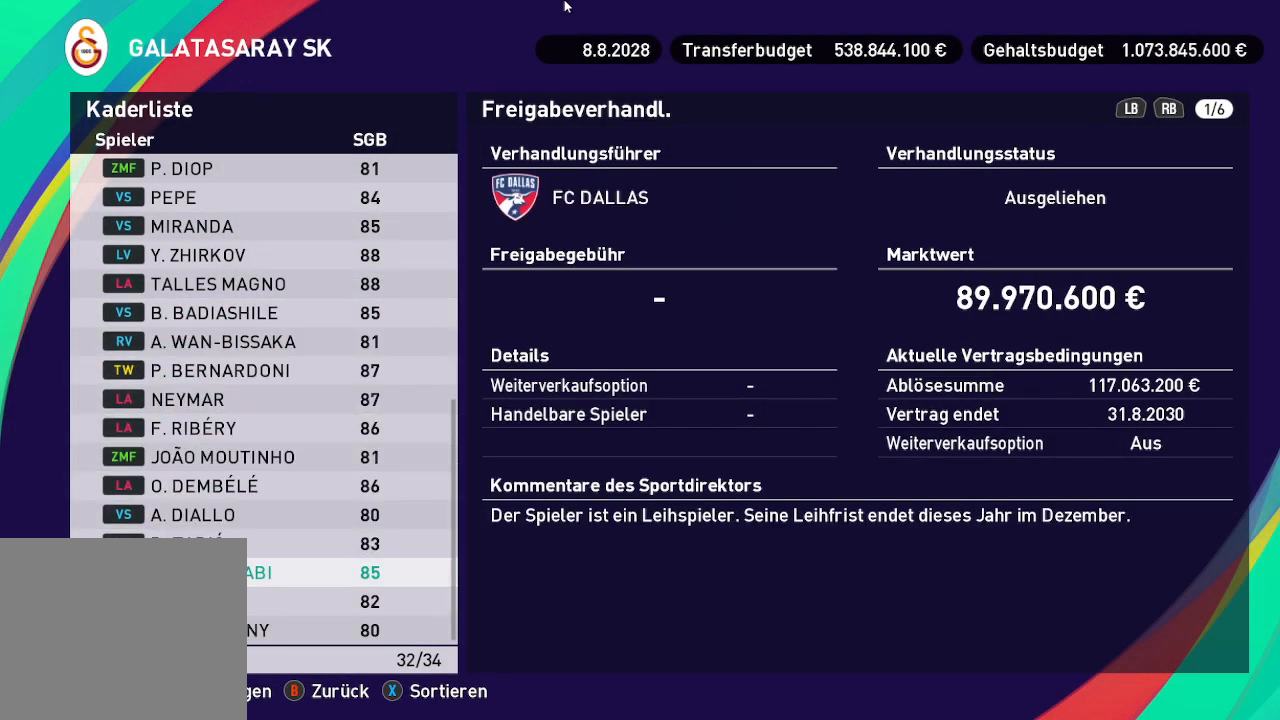
{"buttons": ["DPAD_UP"], "left_stick": "center", "right_stick": "center", "events": [[167, "DPAD_UP", "down"], [300, "DPAD_UP", "up"], [467, "DPAD_UP", "down"]]}
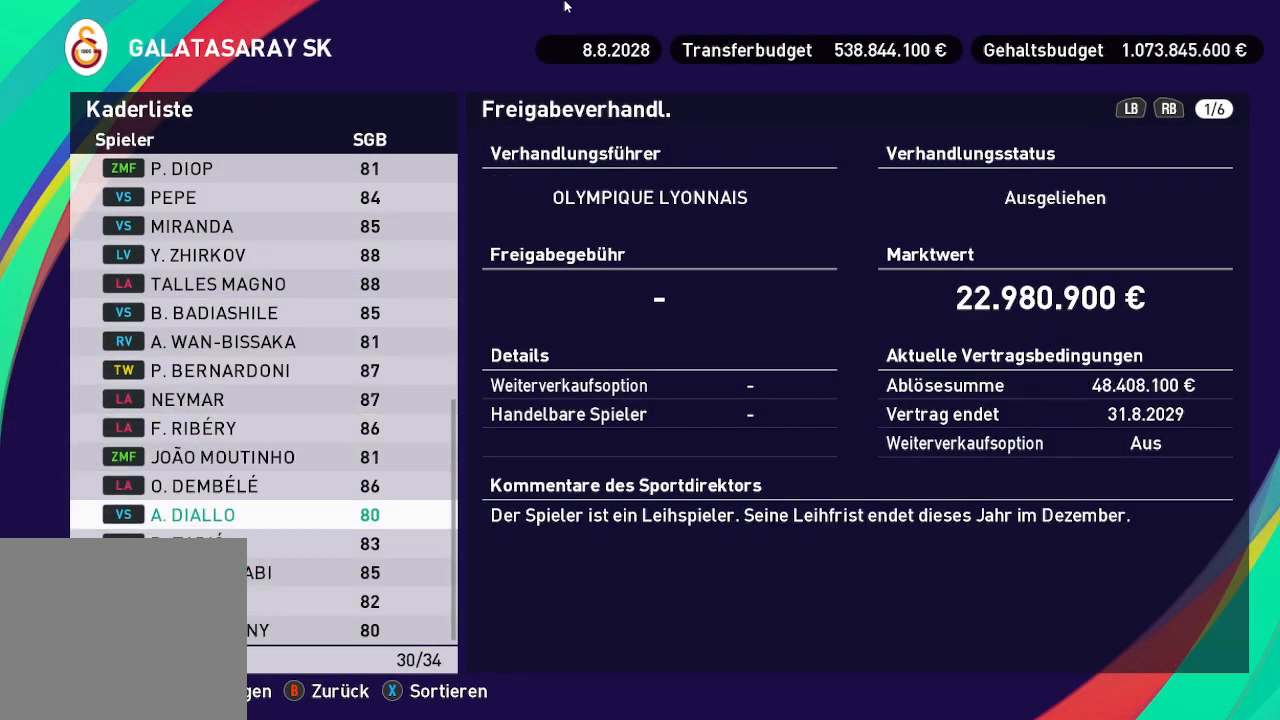
{"buttons": [], "left_stick": "center", "right_stick": "center", "events": [[67, "DPAD_UP", "up"], [167, "DPAD_UP", "down"], [267, "DPAD_UP", "up"]]}
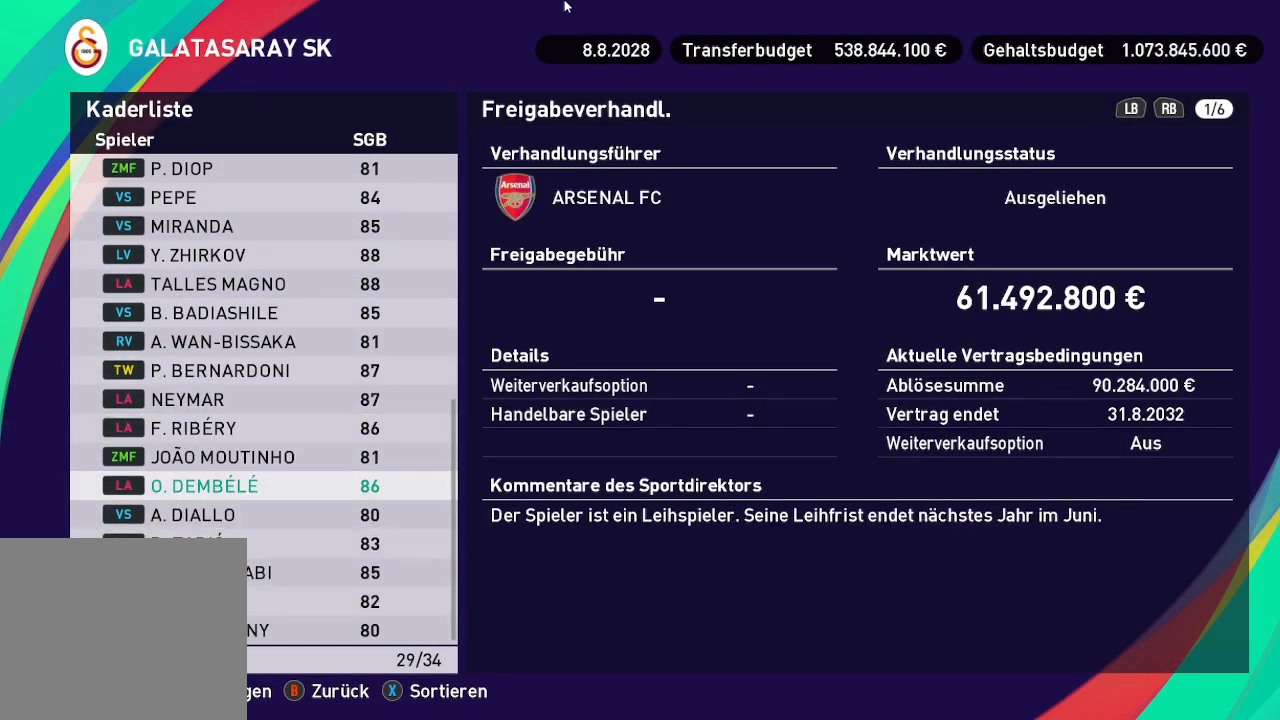
{"buttons": [], "left_stick": "center", "right_stick": "center", "events": [[333, "DPAD_DOWN", "down"], [500, "DPAD_DOWN", "up"]]}
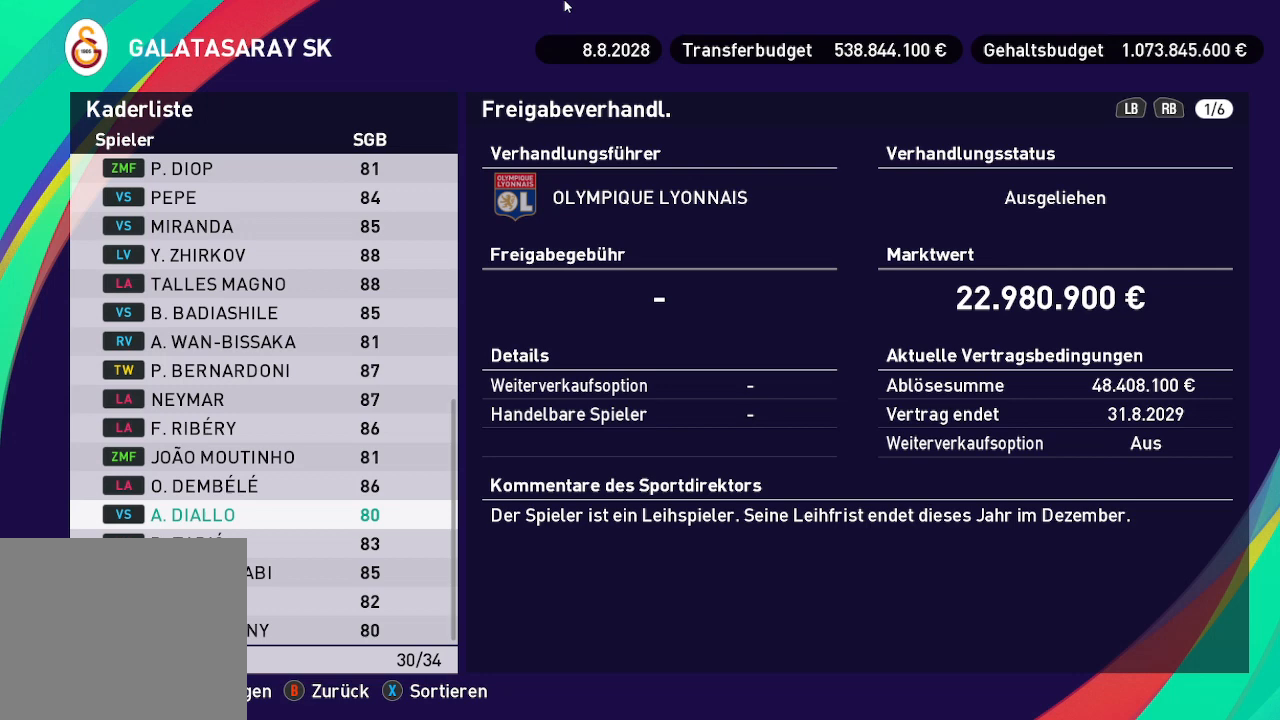
{"buttons": [], "left_stick": "center", "right_stick": "center", "events": []}
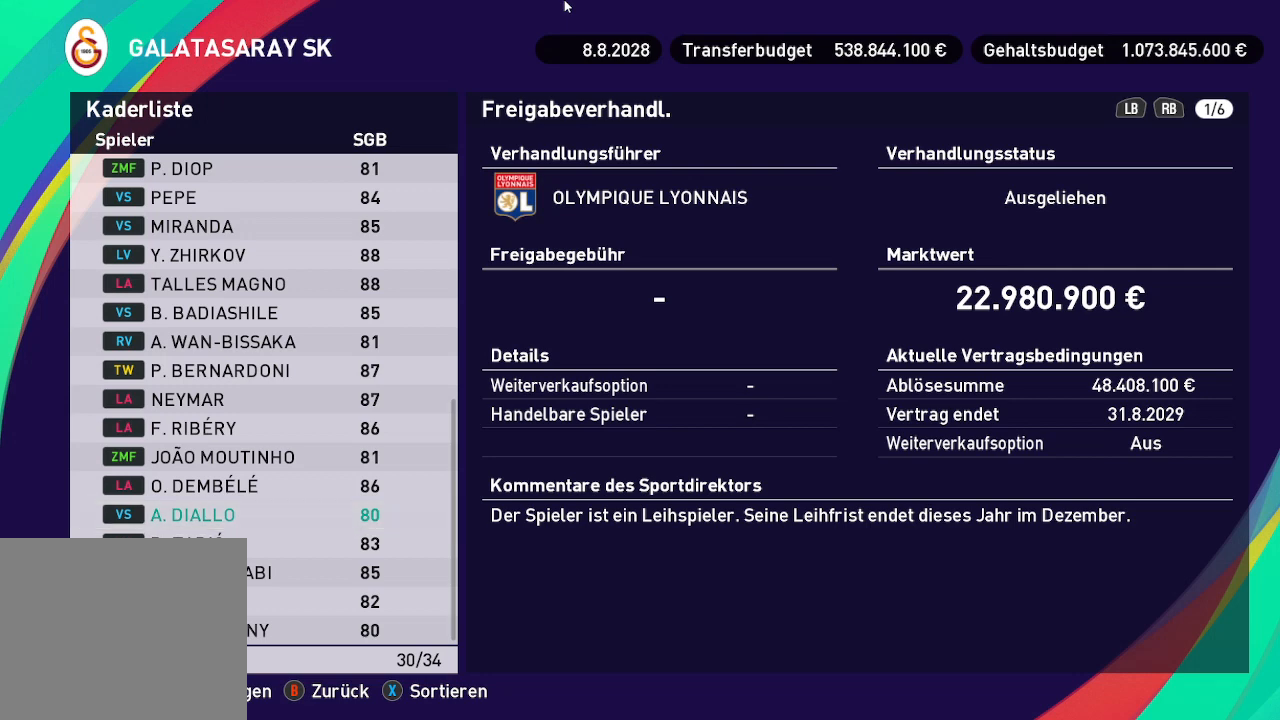
{"buttons": ["R1"], "left_stick": "center", "right_stick": "center", "events": [[367, "R1", "down"]]}
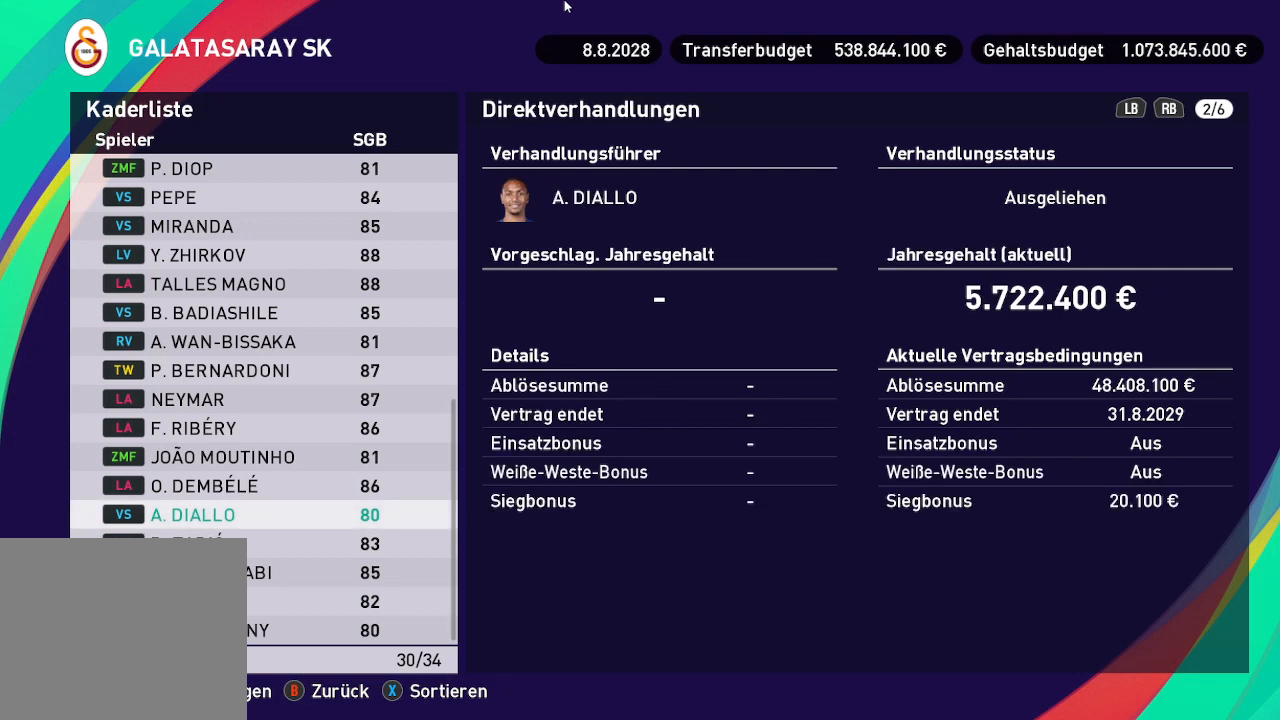
{"buttons": [], "left_stick": "center", "right_stick": "center", "events": [[100, "R1", "up"]]}
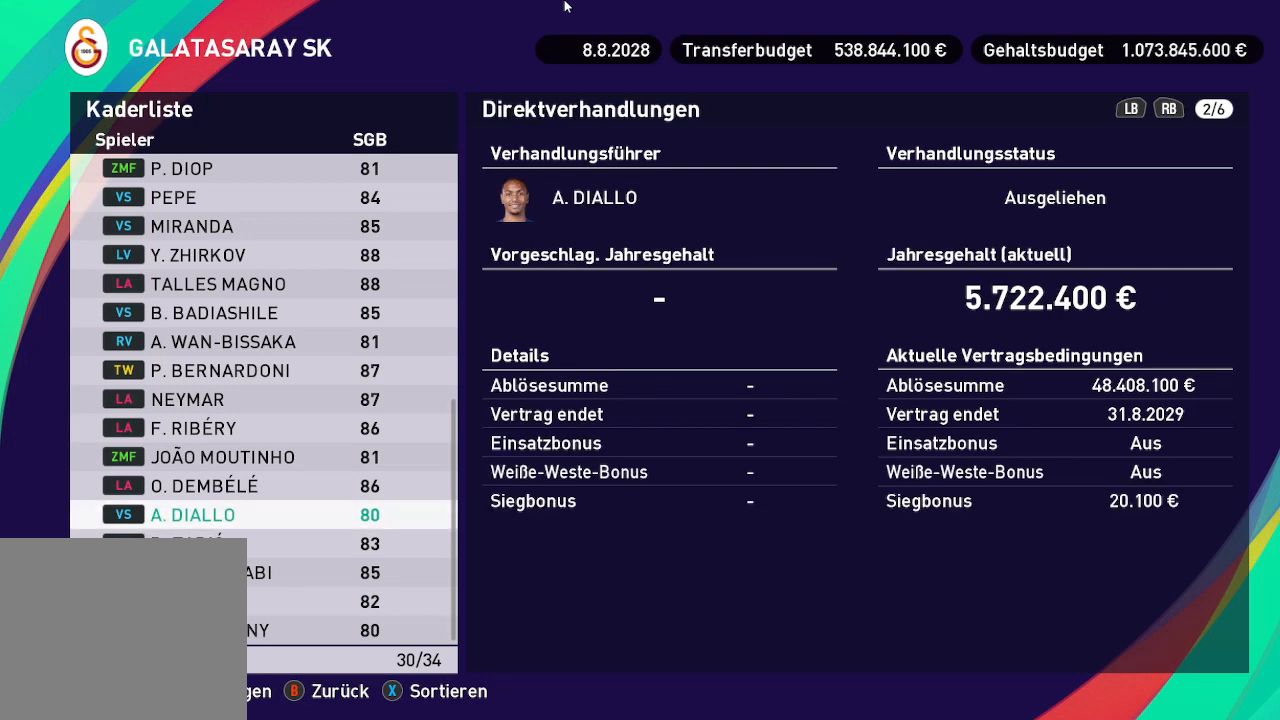
{"buttons": [], "left_stick": "center", "right_stick": "center", "events": []}
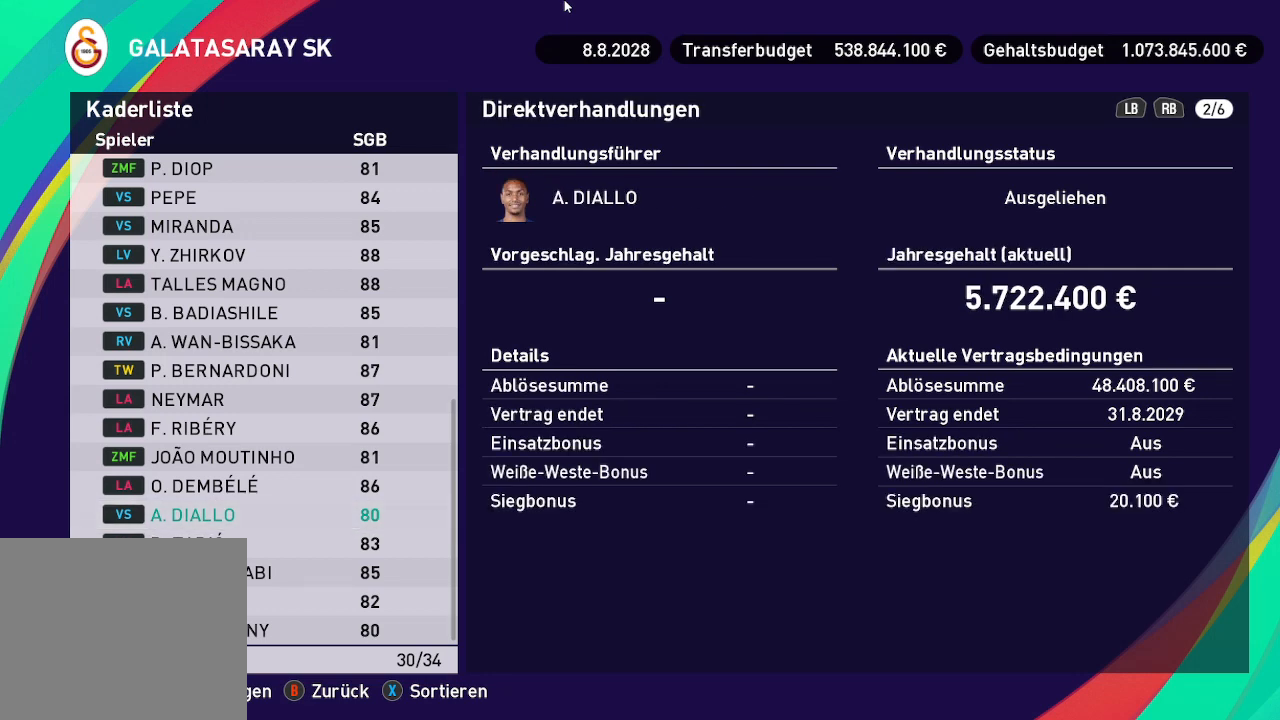
{"buttons": [], "left_stick": "center", "right_stick": "center", "events": []}
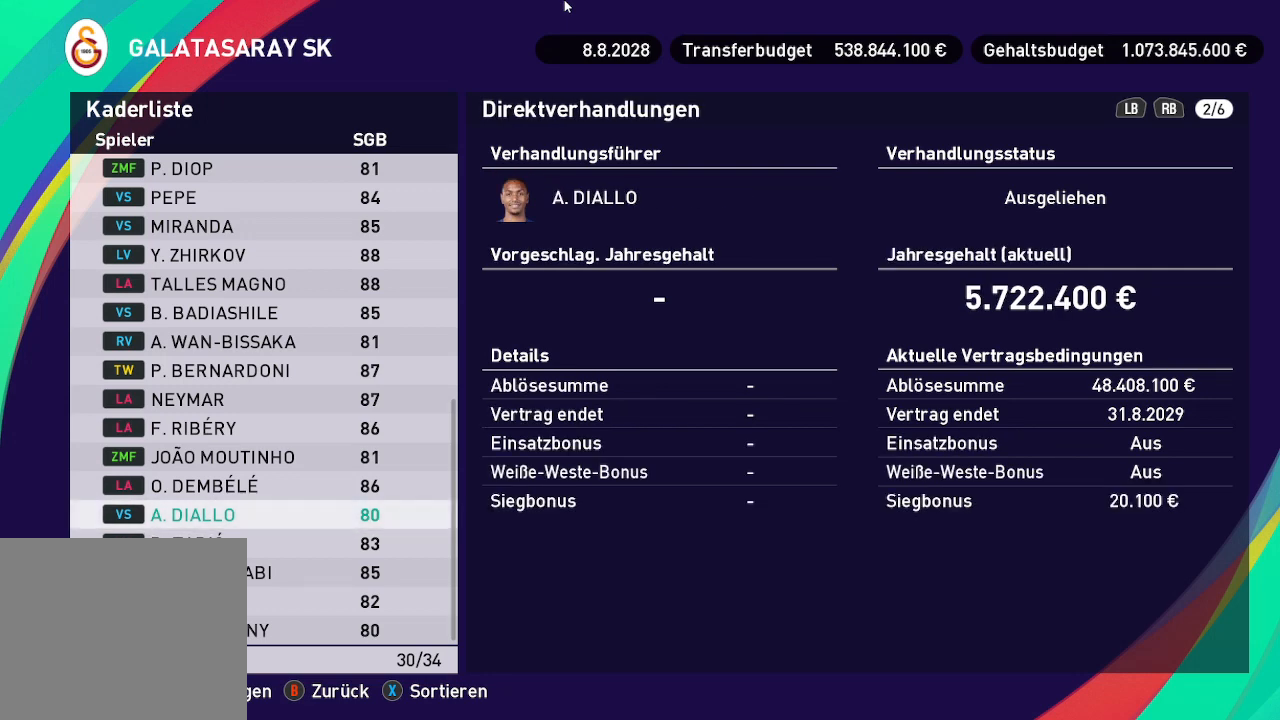
{"buttons": [], "left_stick": "center", "right_stick": "center", "events": []}
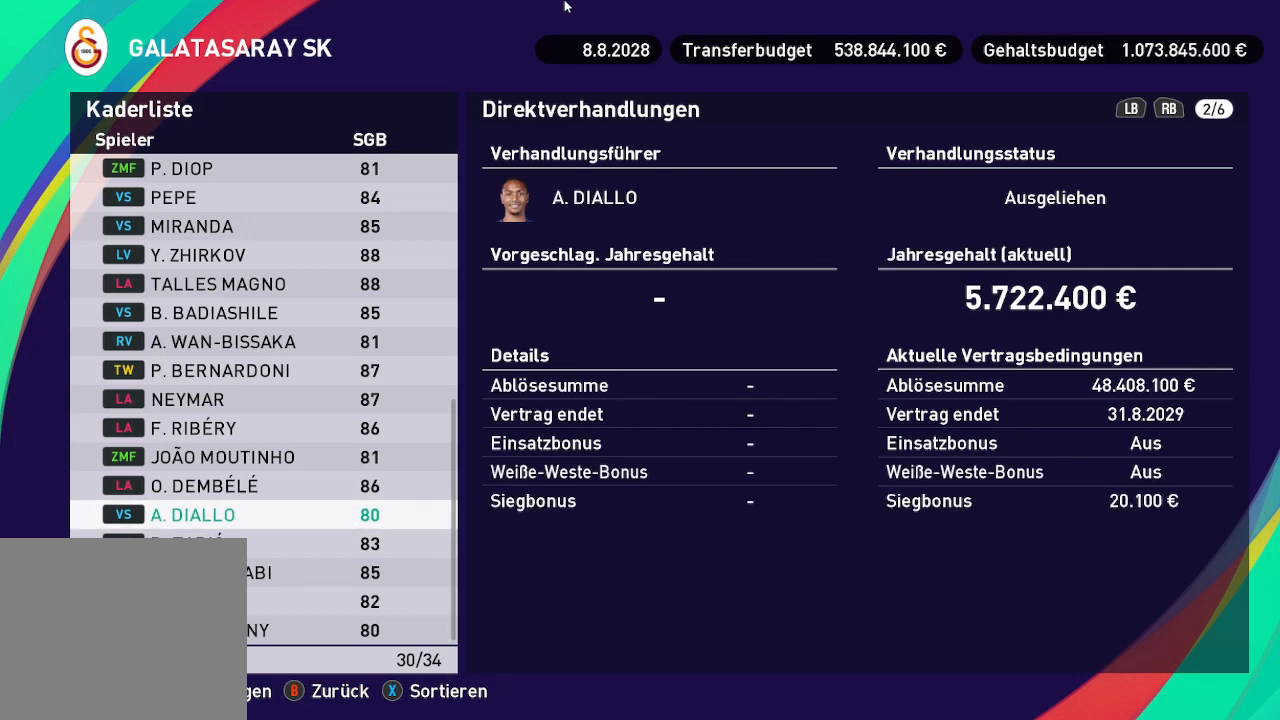
{"buttons": ["R1"], "left_stick": "center", "right_stick": "center", "events": [[500, "R1", "down"]]}
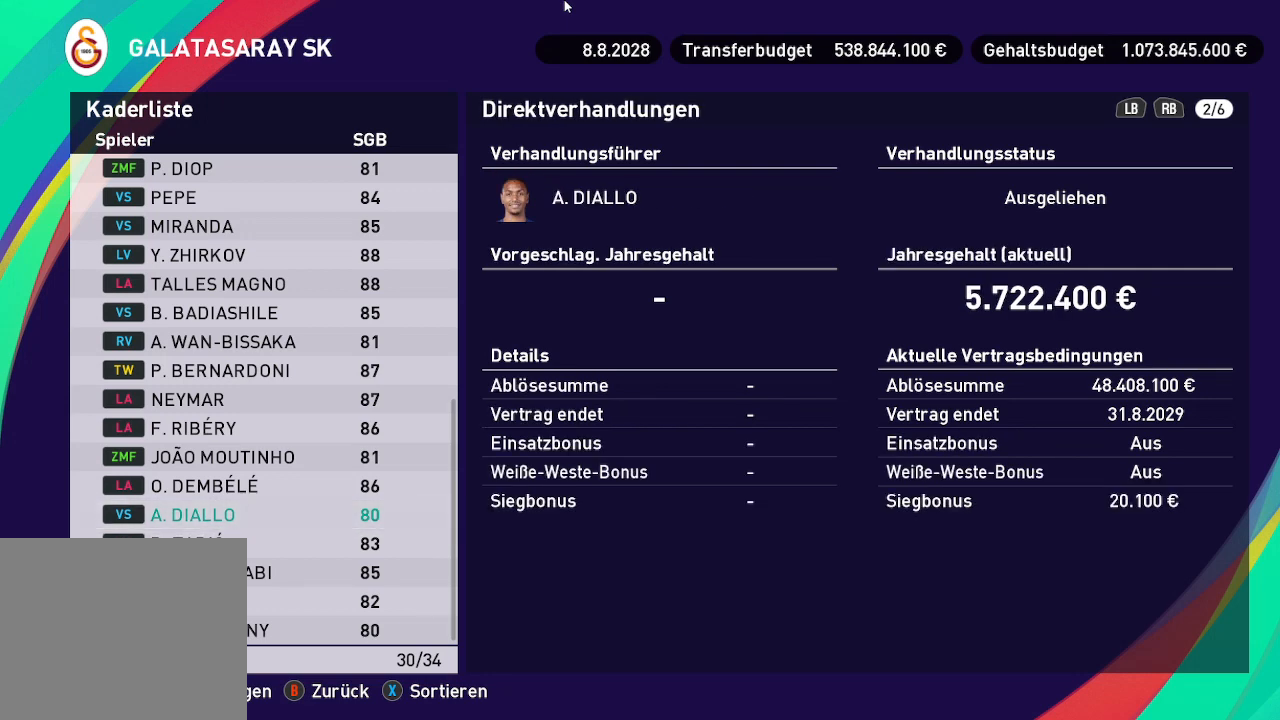
{"buttons": [], "left_stick": "center", "right_stick": "center", "events": [[267, "R1", "up"]]}